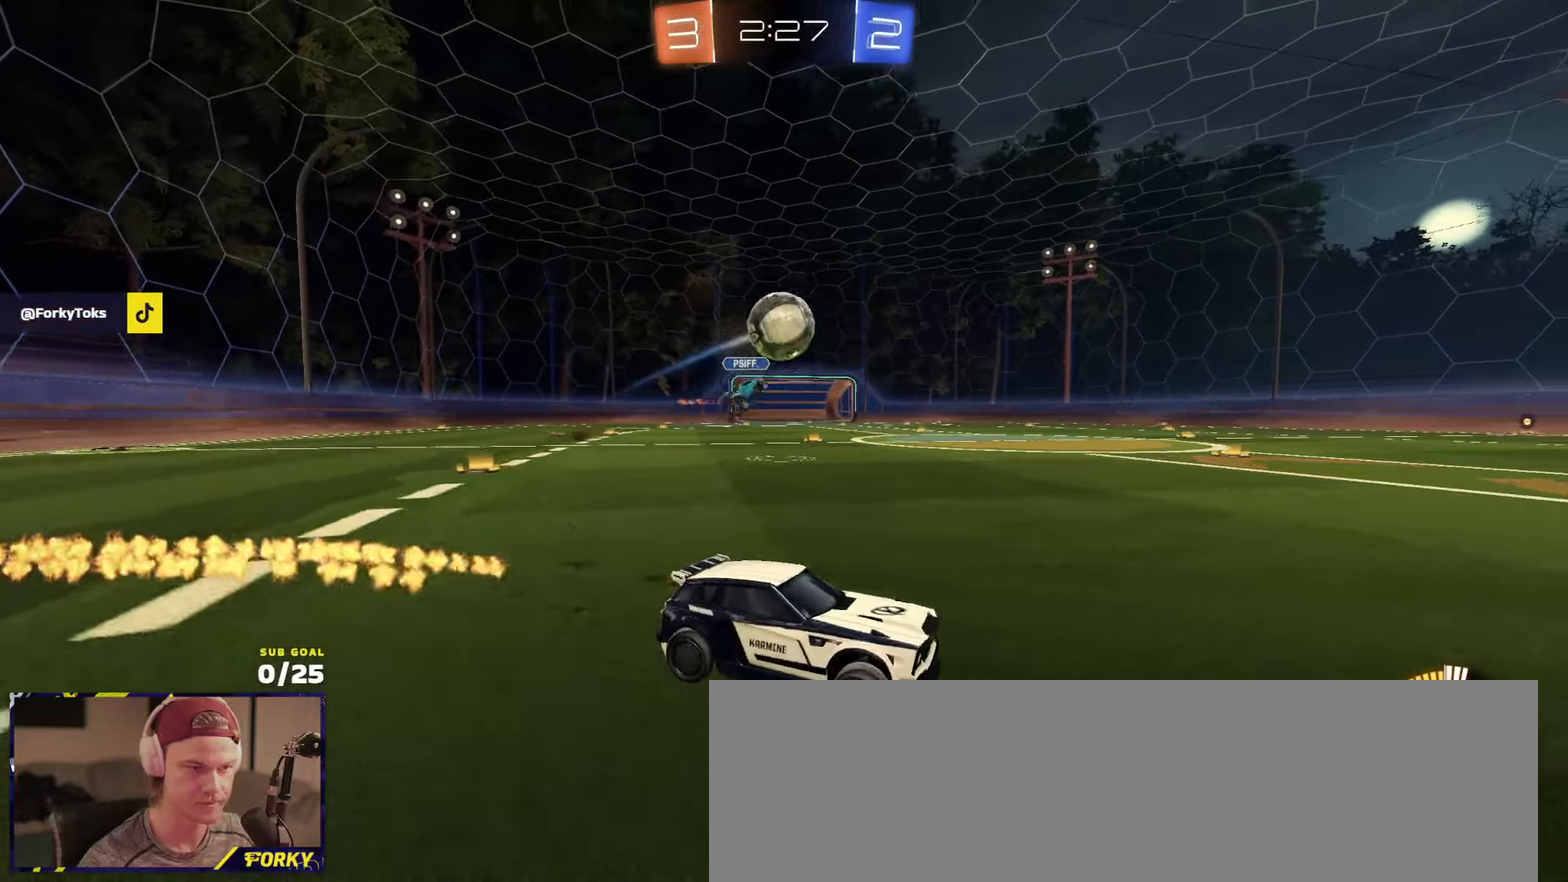
Gameplay with a controller (Xbox layout); each line is a JSON object with the inputs held at the frame after it. "events" lists button and stick changes between this image and that frame as [ms after this image, input, new state], when the widget could be followed in between.
{"buttons": ["R2"], "left_stick": "center", "right_stick": "center", "events": [[33, "R1", "down"], [216, "left_stick", "center"], [416, "R1", "up"]]}
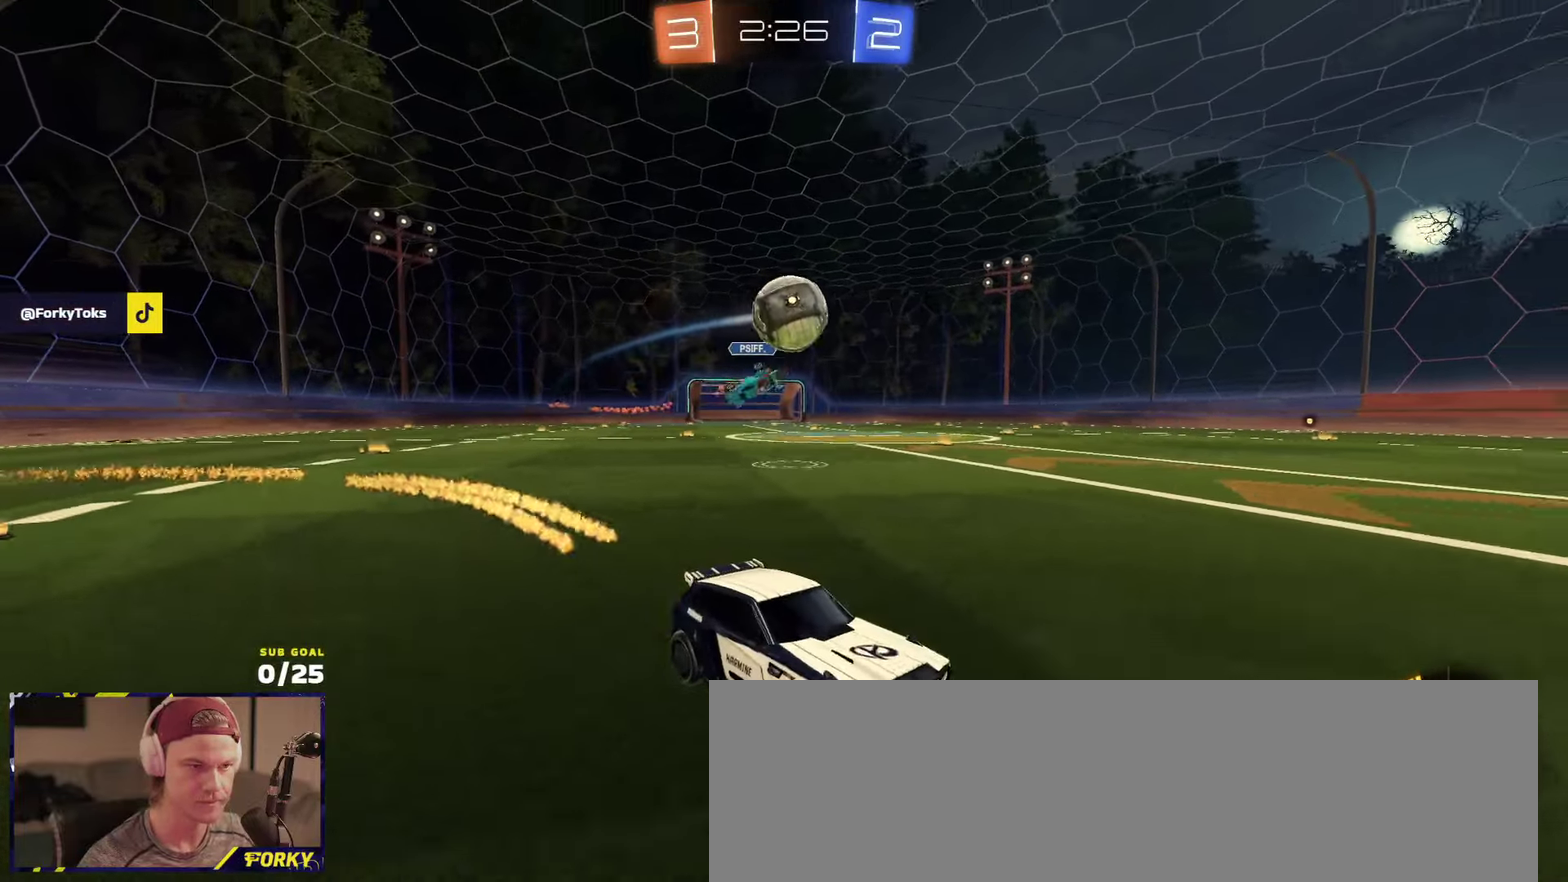
{"buttons": ["R2"], "left_stick": "left", "right_stick": "center", "events": [[100, "left_stick", "left"], [116, "R1", "down"], [183, "left_stick", "center"], [316, "R1", "up"], [466, "left_stick", "left"]]}
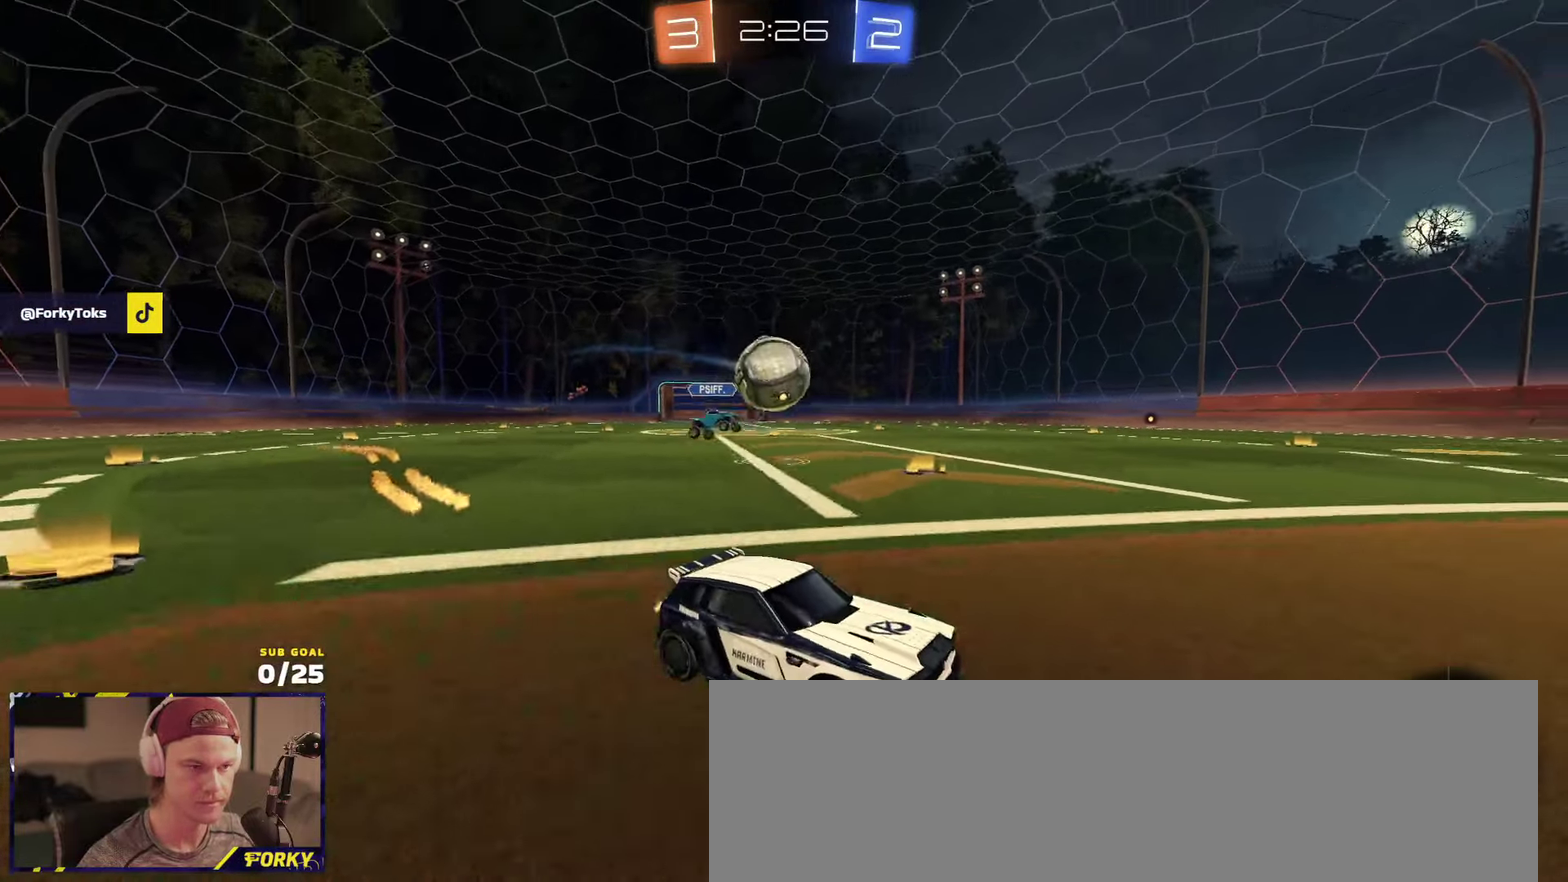
{"buttons": ["R1", "R2"], "left_stick": "right", "right_stick": "center", "events": [[16, "R2", "up"], [33, "L2", "down"], [333, "R2", "down"], [350, "L2", "up"], [383, "left_stick", "center"], [433, "left_stick", "right"], [450, "R1", "down"]]}
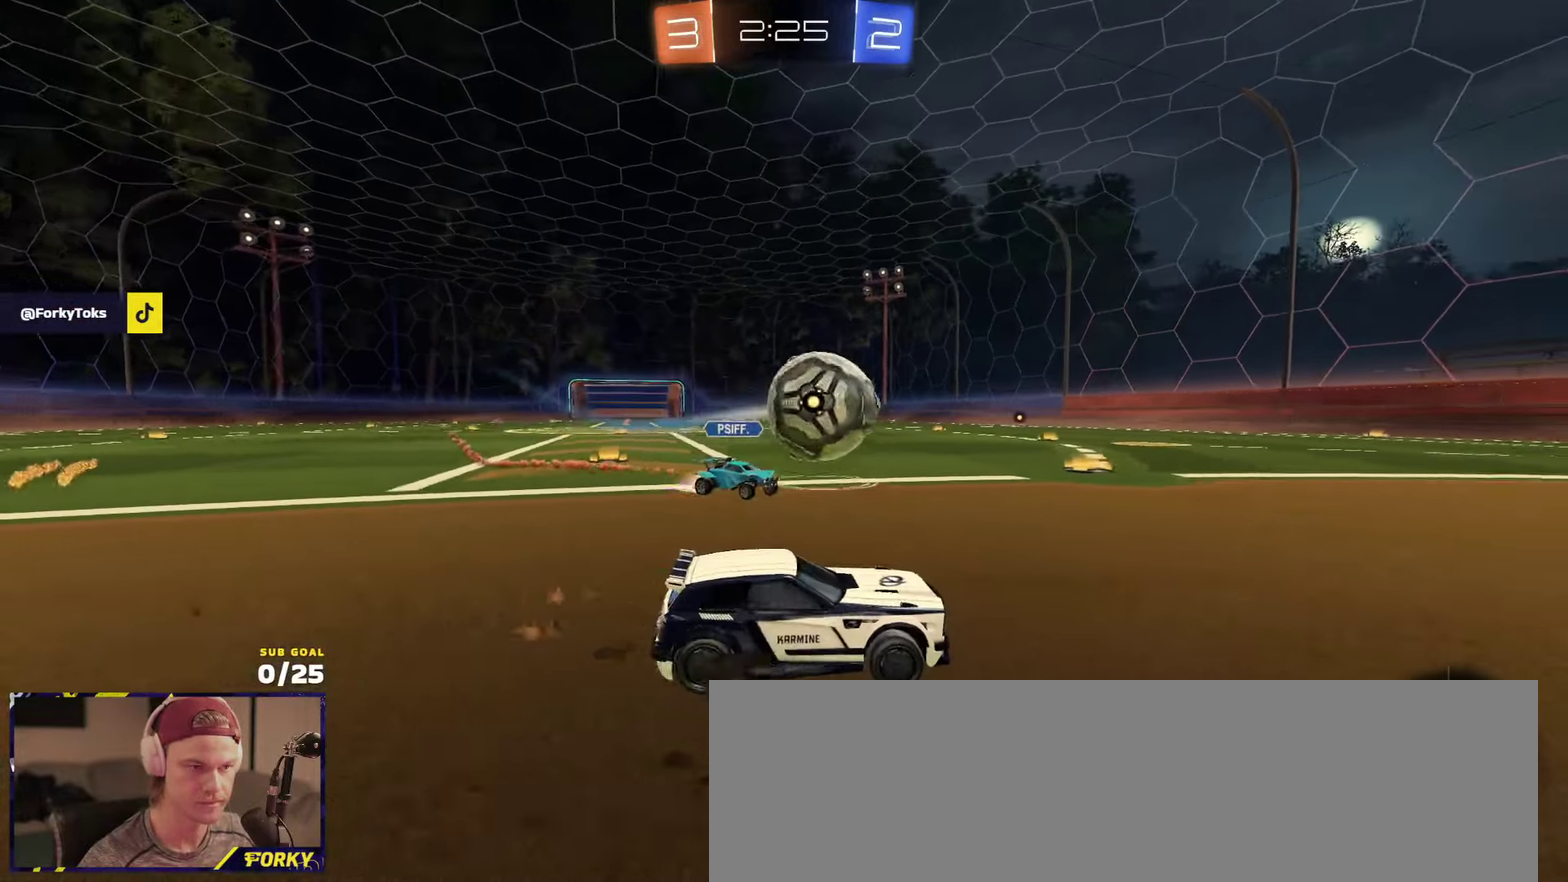
{"buttons": ["R1", "R2"], "left_stick": "down-left", "right_stick": "center", "events": [[16, "left_stick", "center"], [50, "R1", "up"], [200, "A", "down"], [200, "left_stick", "down-right"], [250, "A", "up"], [283, "L1", "down"], [283, "left_stick", "up-left"], [316, "R1", "down"], [416, "L1", "up"], [433, "left_stick", "down-left"]]}
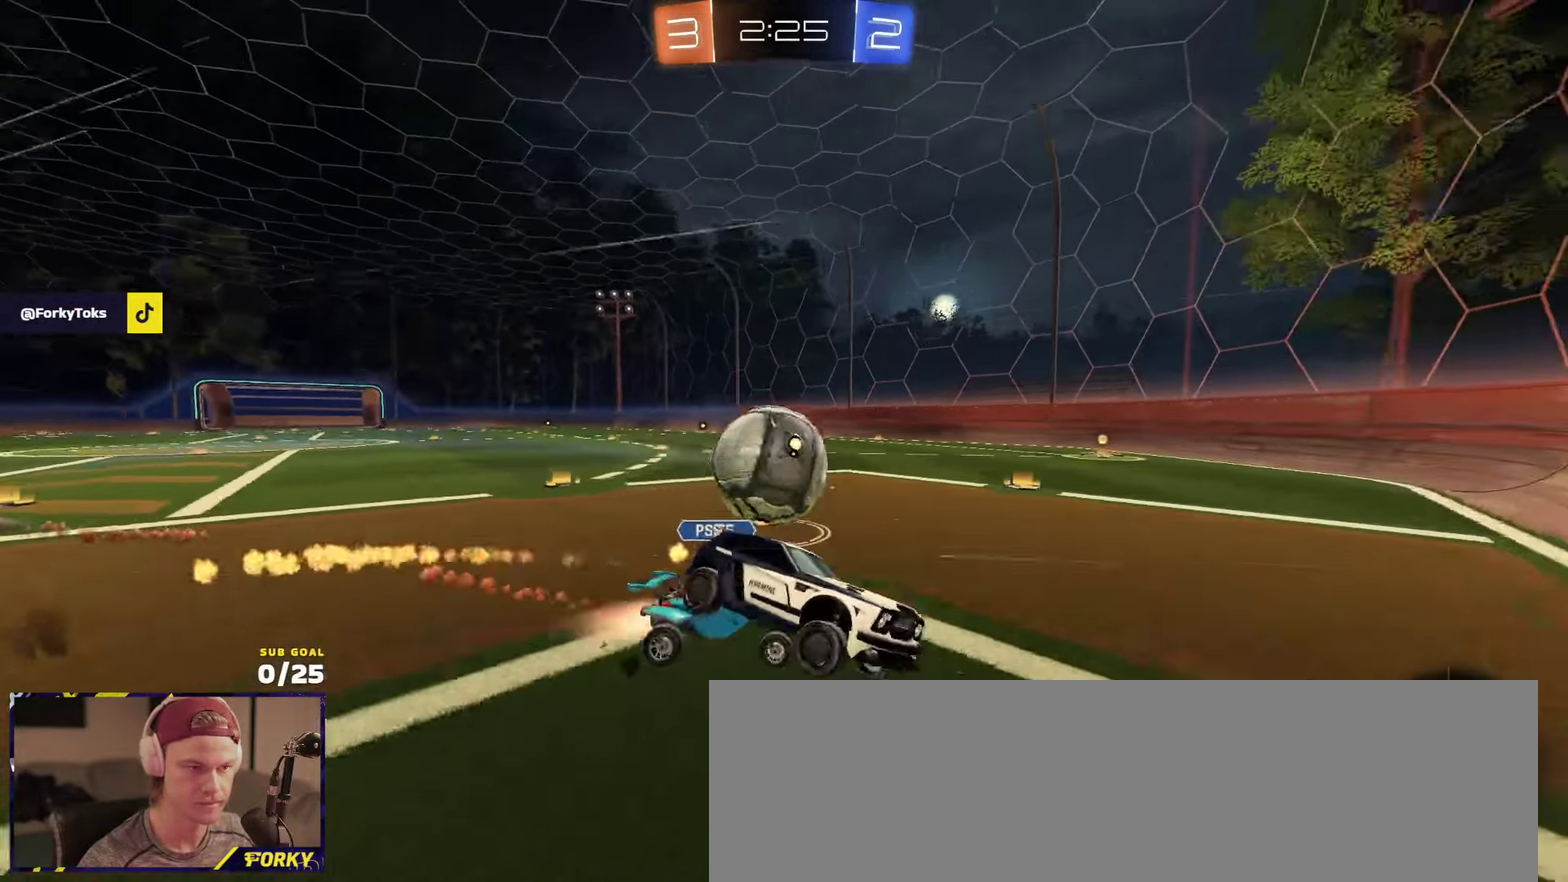
{"buttons": ["X"], "left_stick": "down-left", "right_stick": "center", "events": [[33, "R1", "up"], [200, "left_stick", "down"], [283, "left_stick", "down-left"], [383, "R2", "up"], [450, "X", "down"]]}
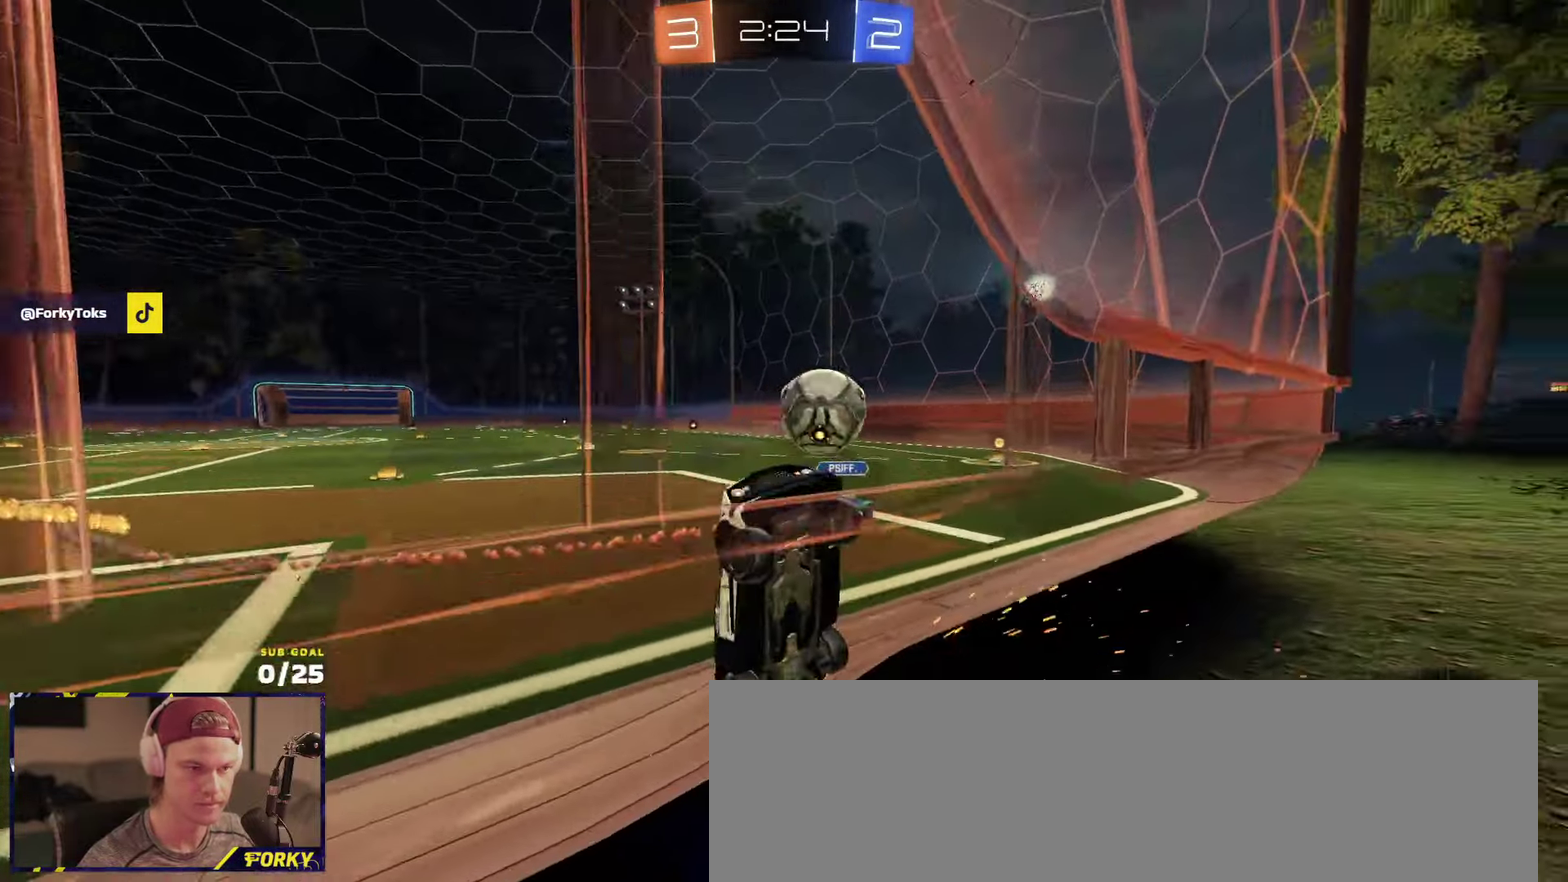
{"buttons": [], "left_stick": "down-left", "right_stick": "center", "events": [[33, "R2", "down"], [116, "R2", "up"], [216, "A", "down"], [250, "X", "up"], [350, "X", "down"], [416, "A", "up"], [450, "X", "up"]]}
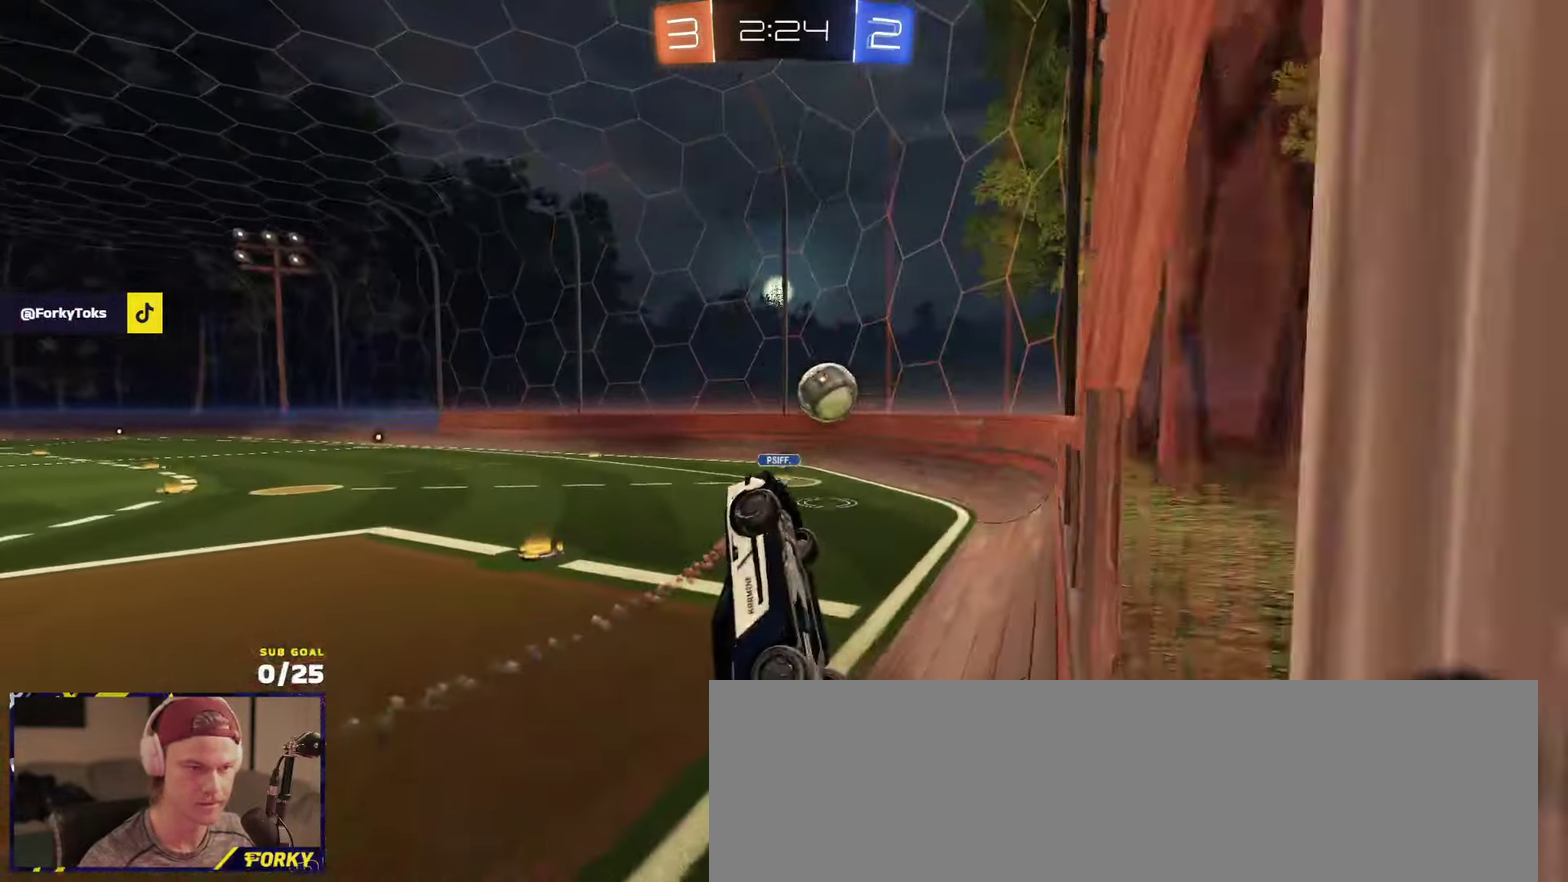
{"buttons": ["X", "L1", "R2"], "left_stick": "left", "right_stick": "center", "events": [[66, "L1", "down"], [100, "left_stick", "left"], [133, "R2", "down"], [150, "R1", "down"], [216, "left_stick", "up-left"], [266, "L1", "up"], [283, "R1", "up"], [350, "left_stick", "left"], [433, "L1", "down"], [483, "X", "down"]]}
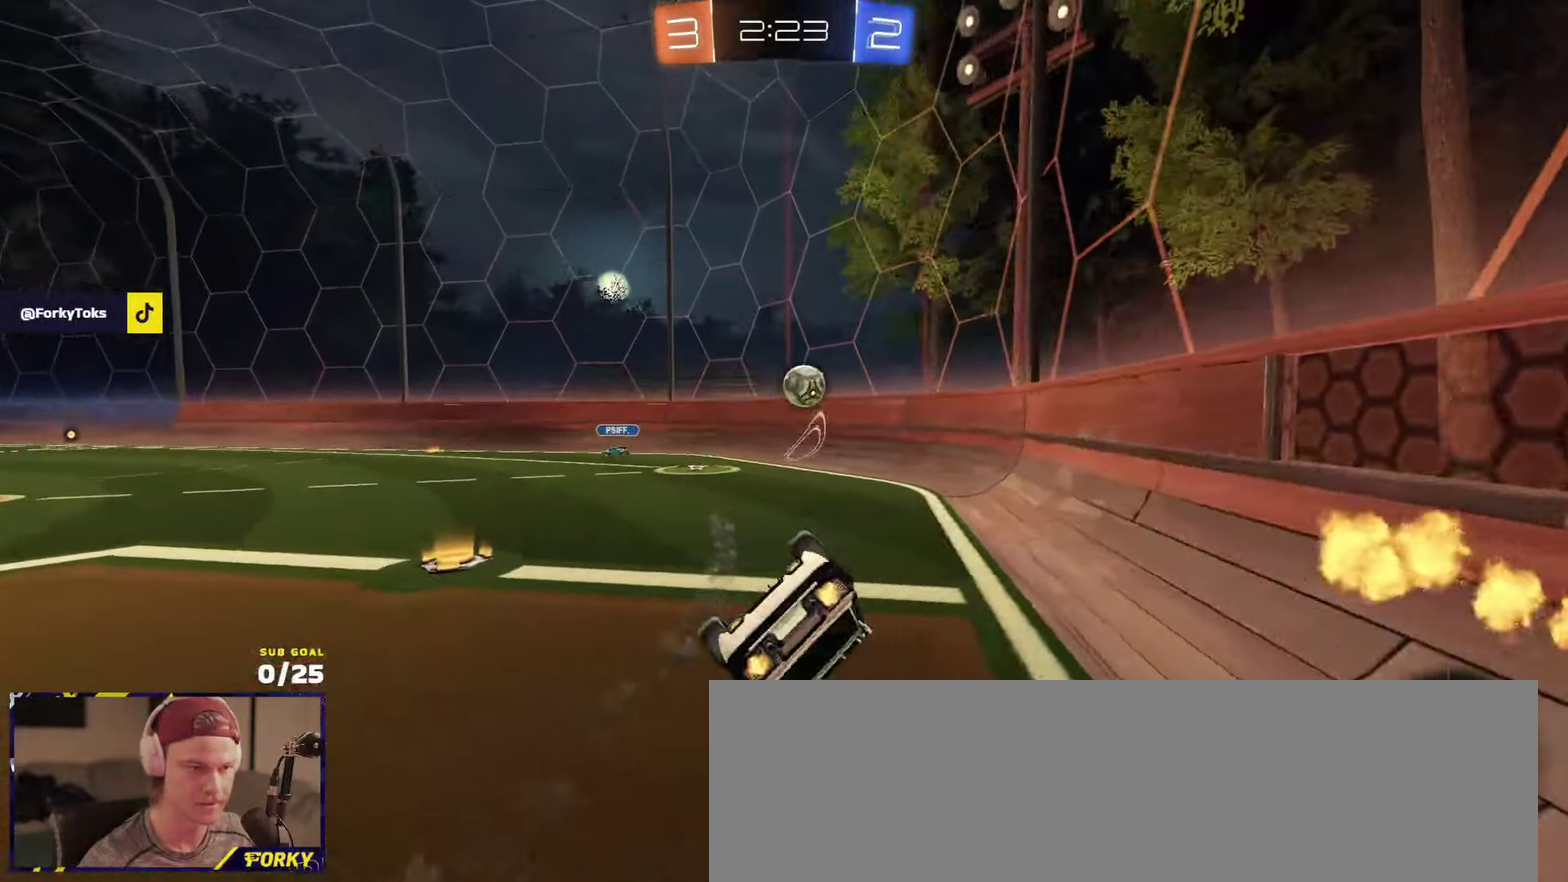
{"buttons": ["R2"], "left_stick": "down-left", "right_stick": "center", "events": [[150, "L1", "up"], [166, "left_stick", "up-left"], [216, "A", "down"], [316, "left_stick", "left"], [333, "A", "up"], [383, "X", "up"], [383, "left_stick", "down-left"]]}
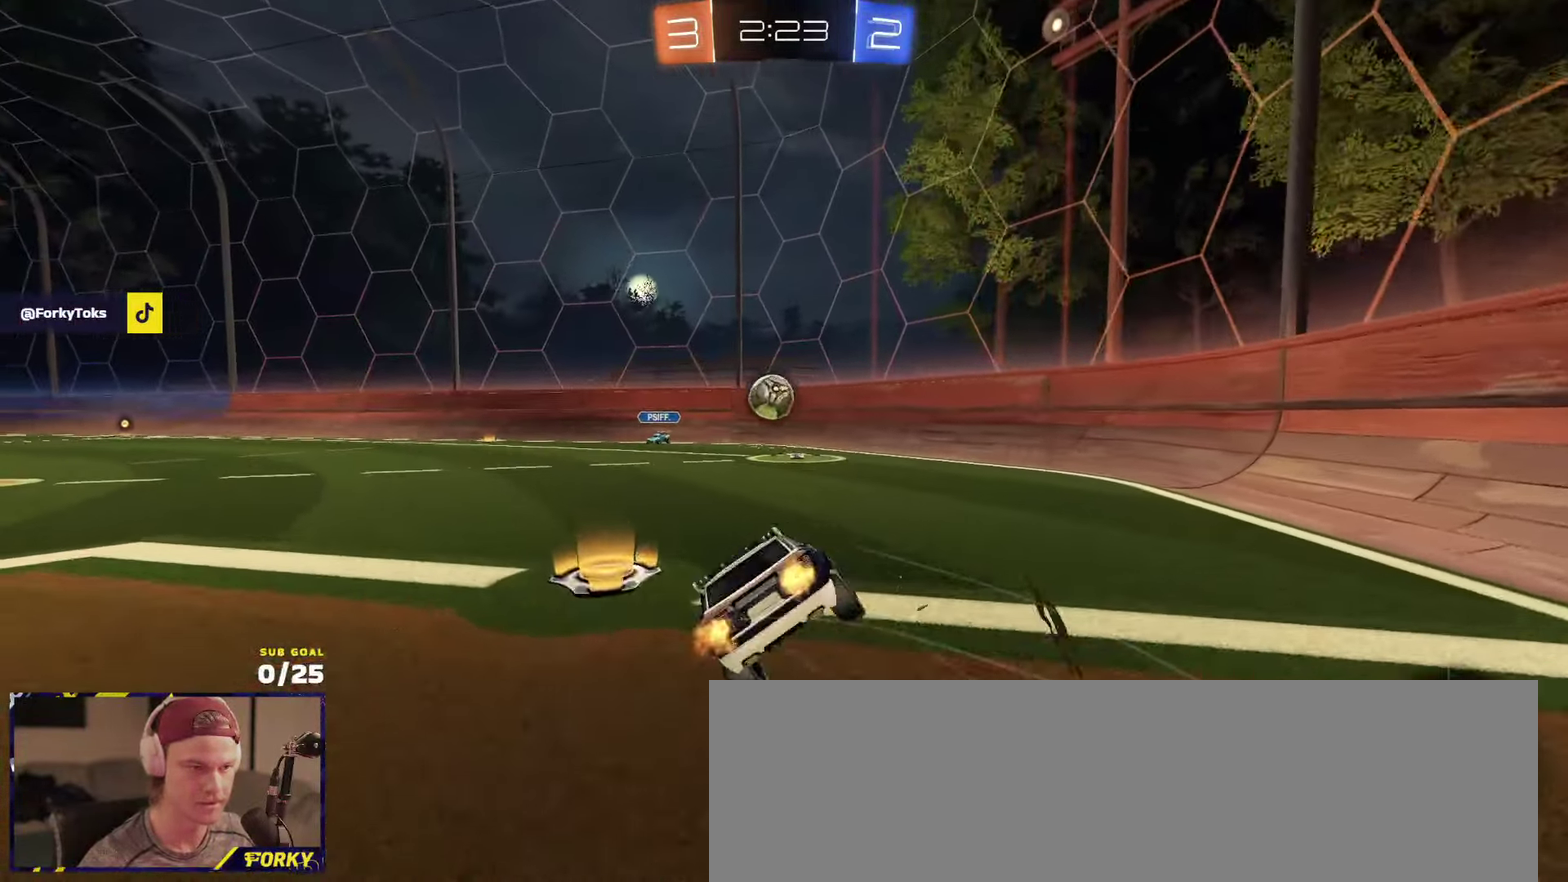
{"buttons": ["L1"], "left_stick": "down-left", "right_stick": "center", "events": [[100, "left_stick", "down"], [216, "left_stick", "down-right"], [250, "R2", "up"], [283, "left_stick", "down"], [350, "L1", "down"], [433, "left_stick", "down-left"]]}
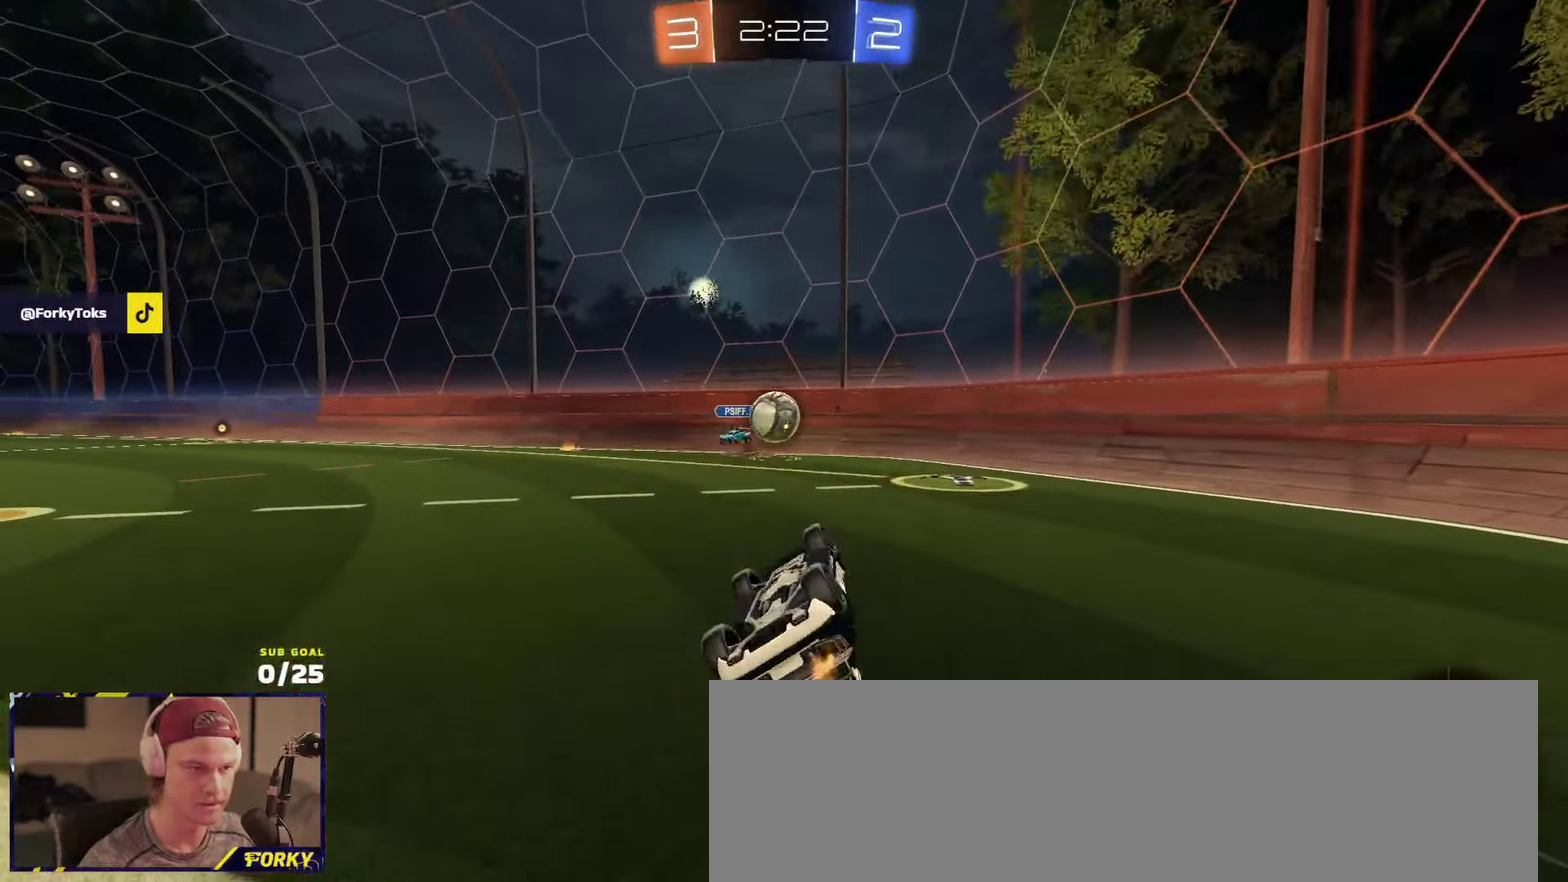
{"buttons": ["R1", "R2"], "left_stick": "right", "right_stick": "center", "events": [[83, "left_stick", "left"], [216, "L1", "up"], [216, "left_stick", "center"], [283, "R2", "down"], [333, "left_stick", "right"], [483, "R1", "down"]]}
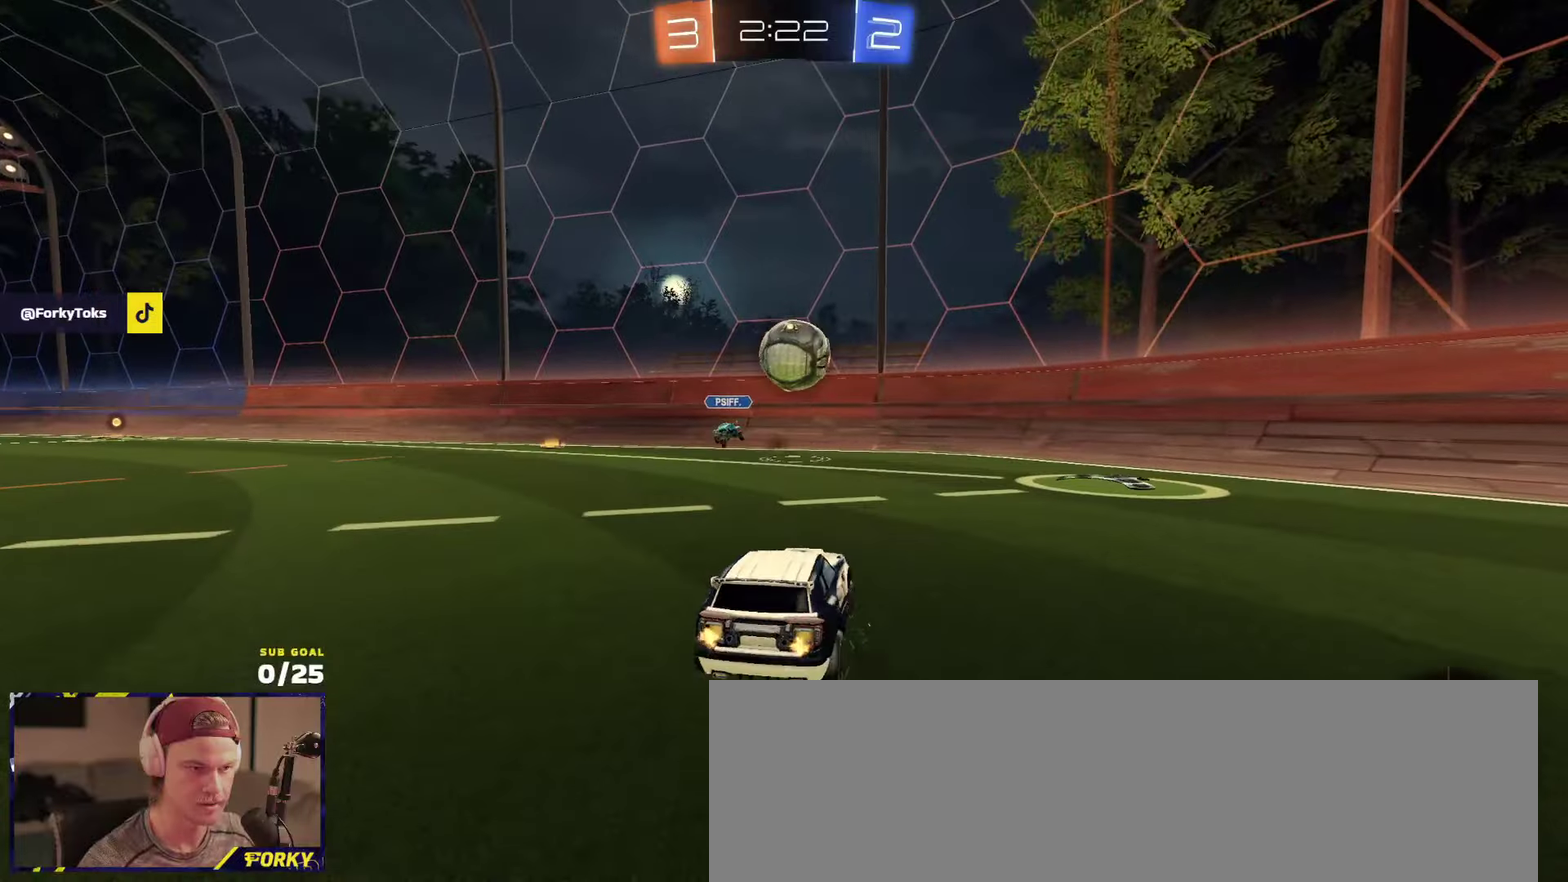
{"buttons": ["R2", "L3"], "left_stick": "up", "right_stick": "center", "events": [[50, "A", "down"], [50, "left_stick", "left"], [100, "left_stick", "down-left"], [150, "L3", "down"], [216, "A", "up"], [250, "left_stick", "down-right"], [316, "left_stick", "up-right"], [350, "R1", "up"], [450, "R2", "up"], [466, "left_stick", "up"], [483, "R2", "down"]]}
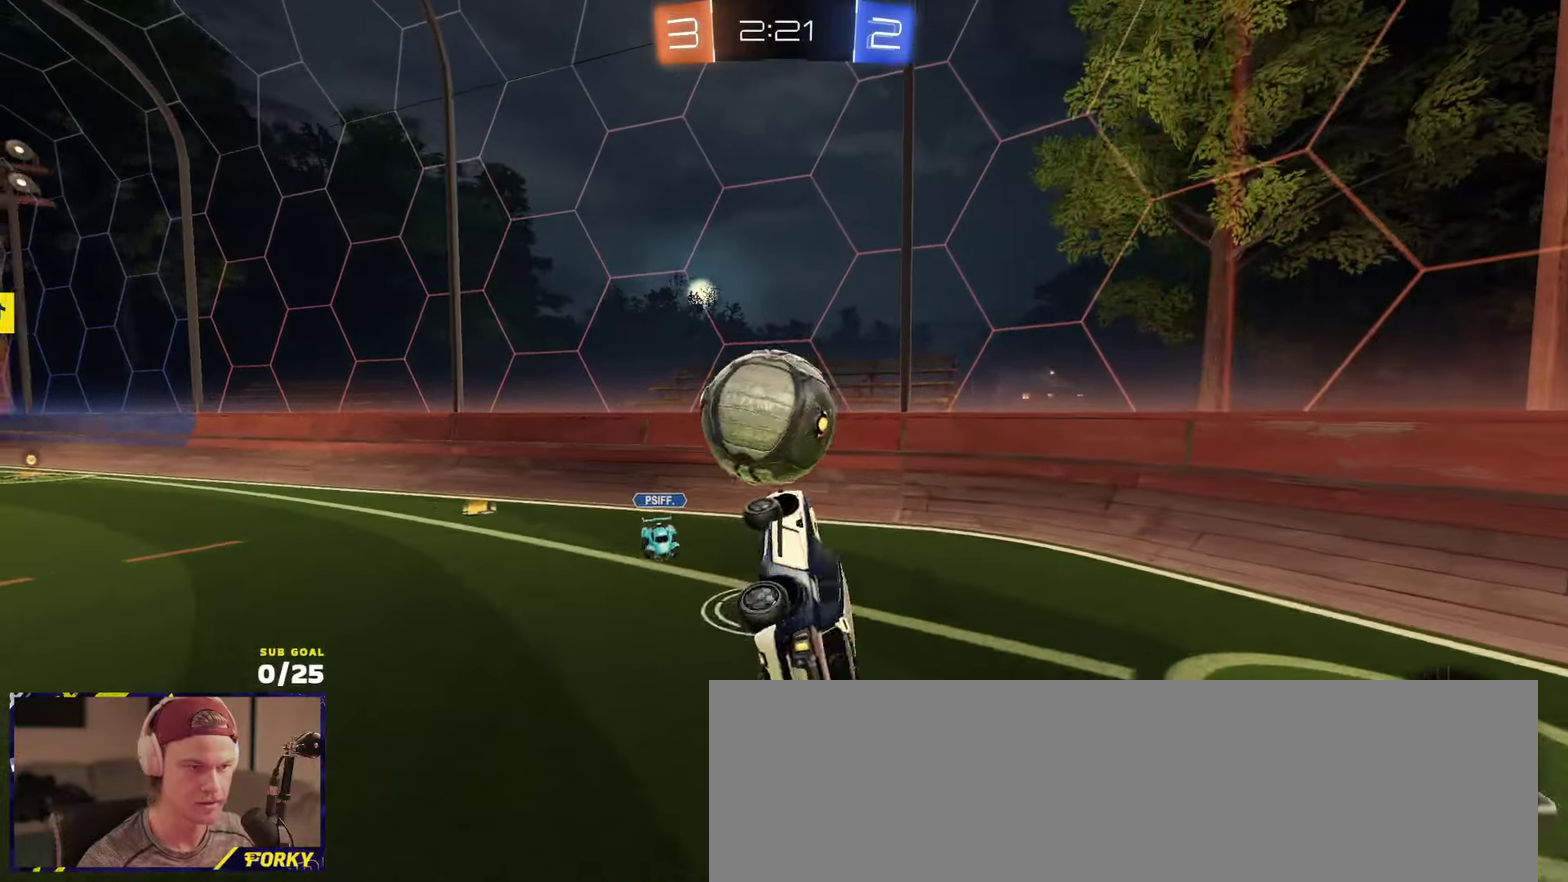
{"buttons": ["R2", "L3"], "left_stick": "down-right", "right_stick": "center", "events": [[83, "R2", "up"], [116, "left_stick", "right"], [150, "R2", "down"], [216, "left_stick", "down-right"], [283, "left_stick", "down"], [400, "left_stick", "center"], [483, "left_stick", "down-right"]]}
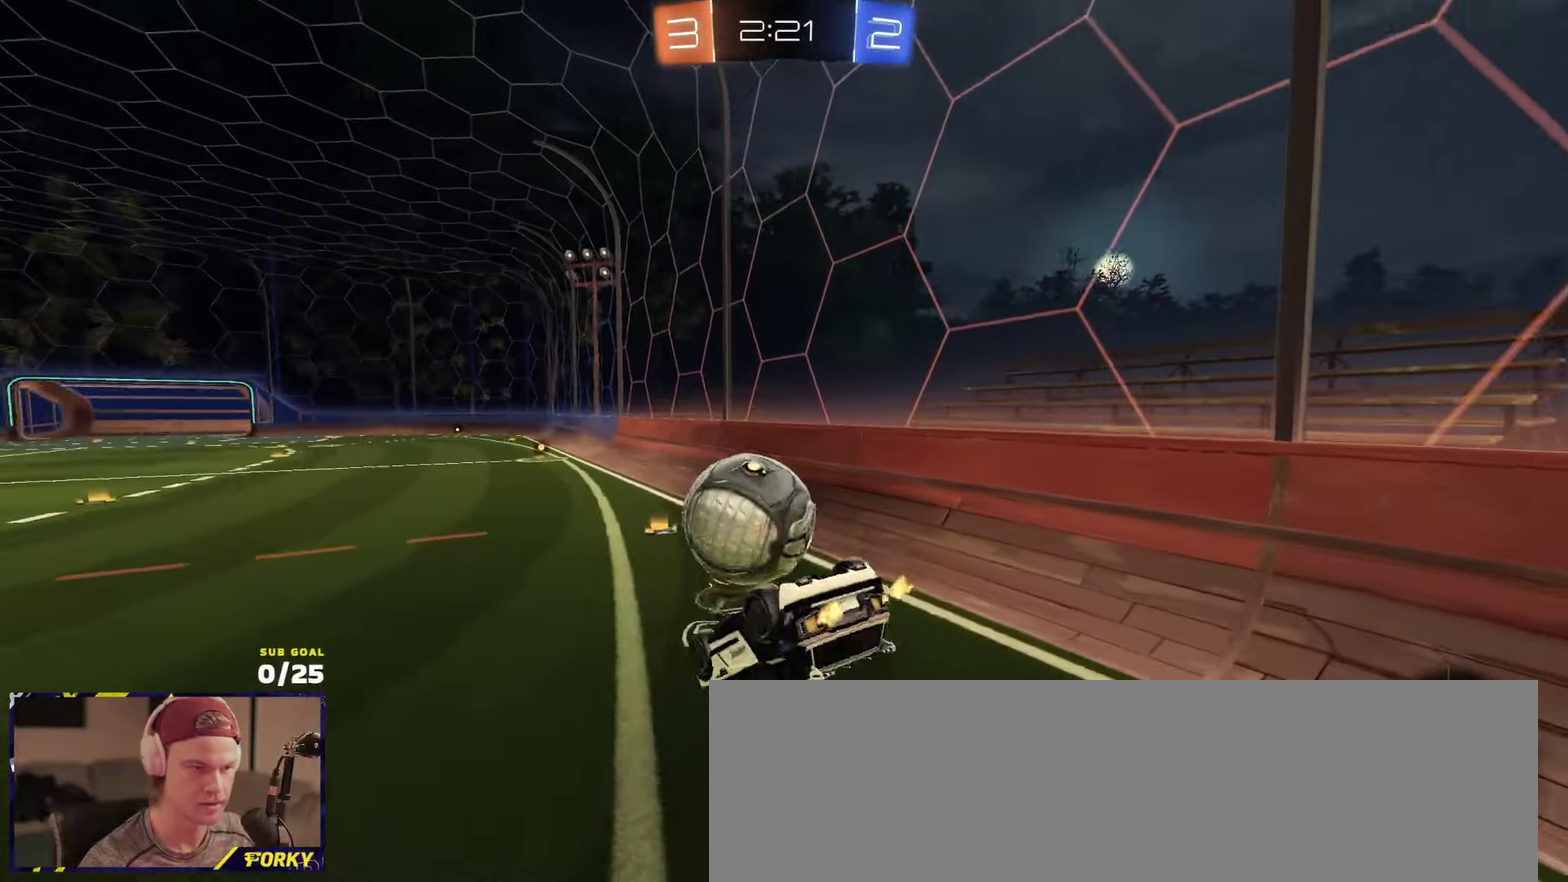
{"buttons": ["R2"], "left_stick": "right", "right_stick": "center", "events": [[83, "R1", "down"], [233, "L3", "up"], [233, "R1", "up"], [283, "L1", "down"], [300, "left_stick", "up-right"], [333, "L1", "up"], [400, "A", "down"], [466, "left_stick", "right"], [483, "A", "up"]]}
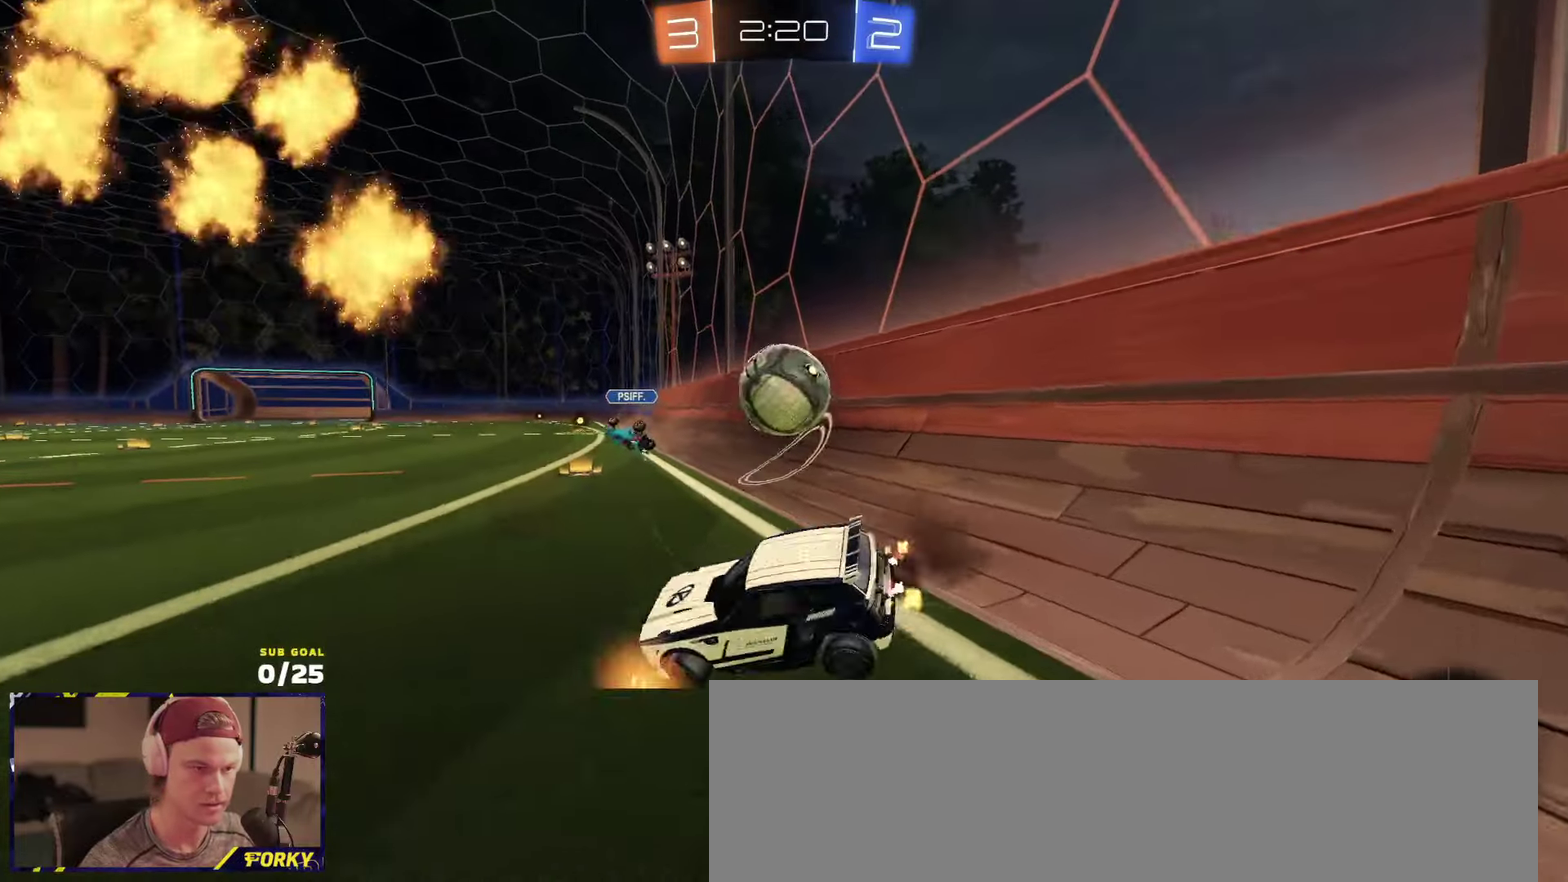
{"buttons": ["R2"], "left_stick": "center", "right_stick": "center", "events": [[16, "left_stick", "down-right"], [200, "left_stick", "right"], [500, "left_stick", "center"]]}
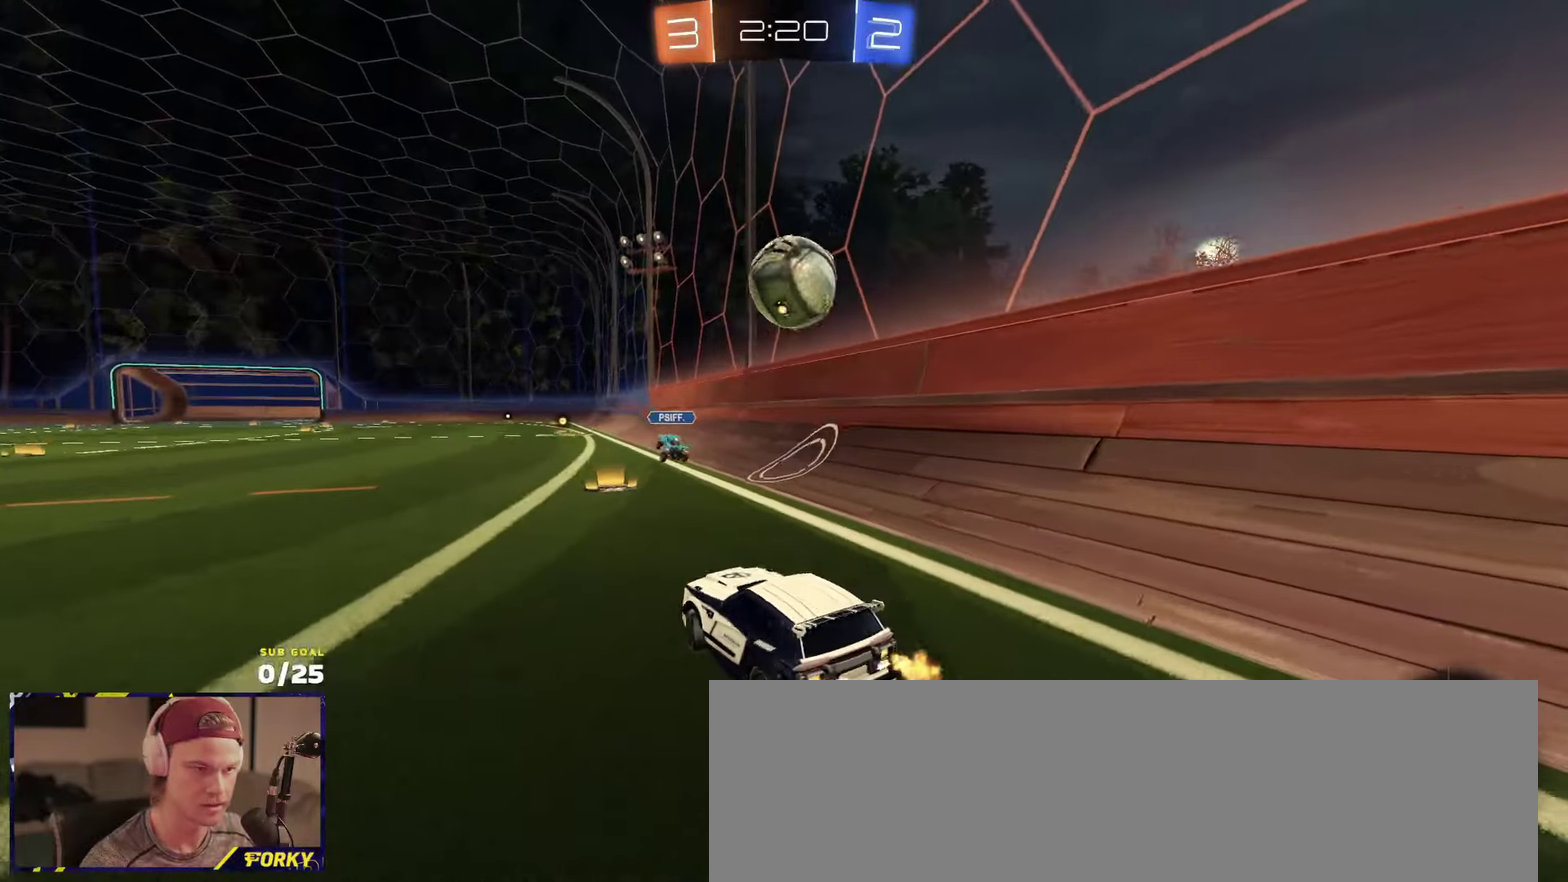
{"buttons": ["R2"], "left_stick": "center", "right_stick": "center", "events": [[300, "left_stick", "right"], [450, "left_stick", "center"]]}